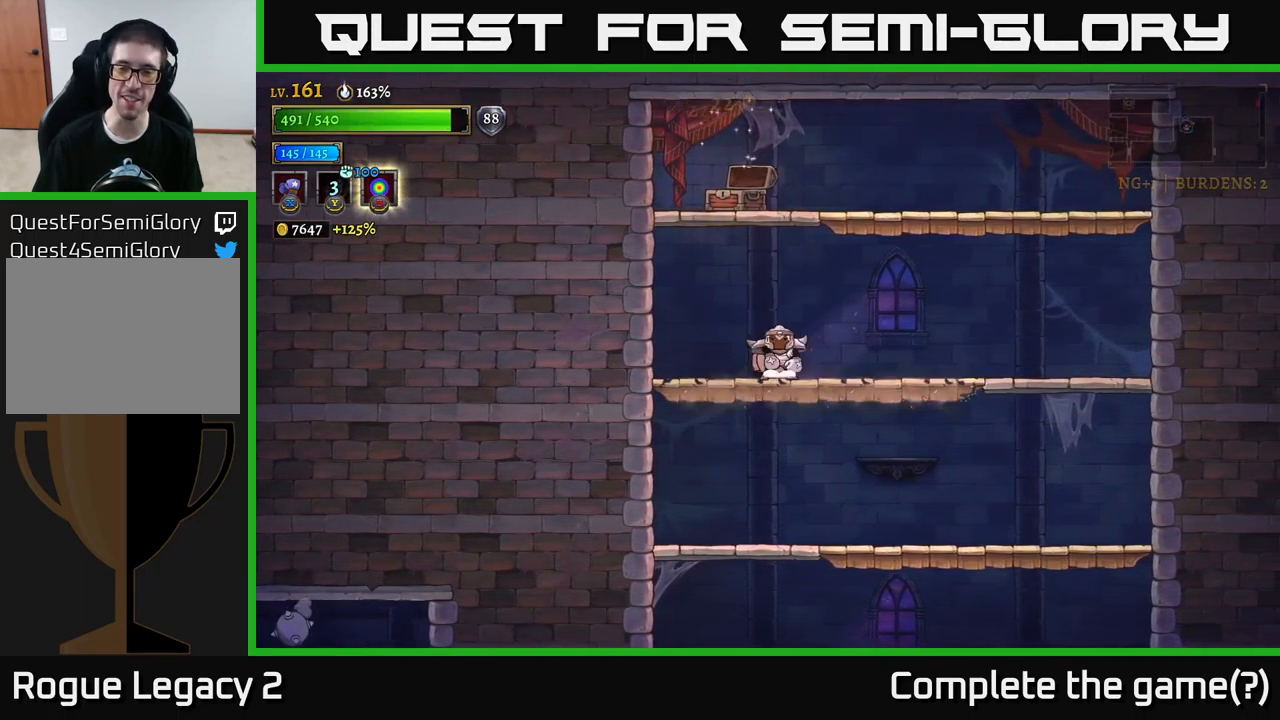
Gameplay with a controller (Xbox layout); each line is a JSON object with the inputs held at the frame after it. "events" lists button and stick changes between this image and that frame as [ms after this image, input, new state], when the widget could be followed in between.
{"buttons": [], "left_stick": "down", "right_stick": "center", "events": [[34, "A", "down"], [166, "A", "up"], [250, "left_stick", "center"], [466, "left_stick", "down"]]}
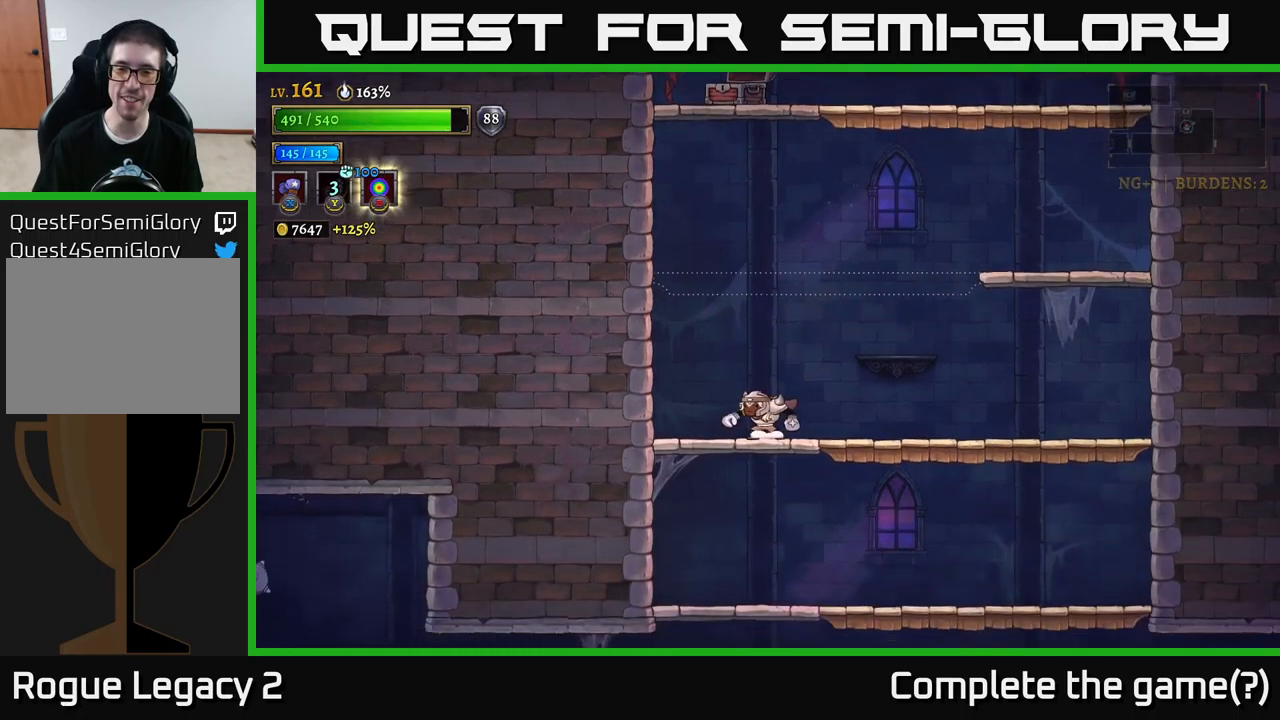
{"buttons": [], "left_stick": "down", "right_stick": "center", "events": [[50, "A", "down"], [166, "A", "up"], [166, "left_stick", "right"], [366, "left_stick", "down"]]}
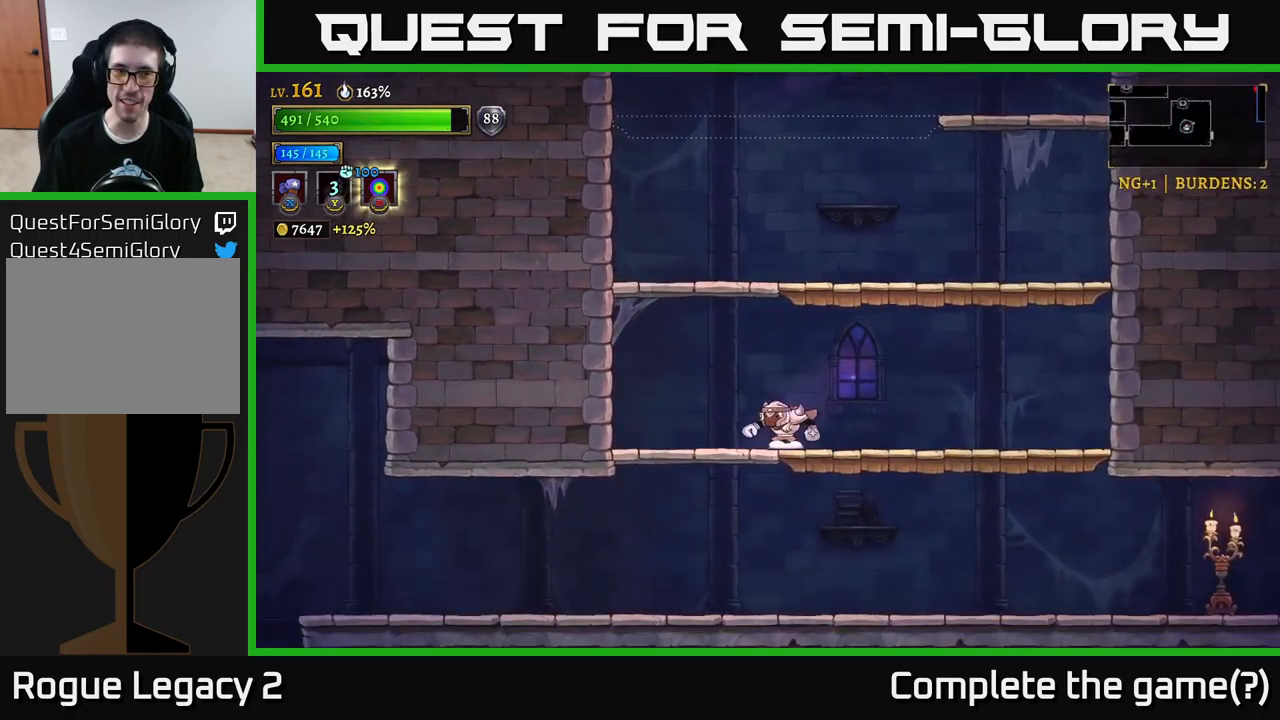
{"buttons": [], "left_stick": "down-right", "right_stick": "center", "events": [[66, "A", "down"], [200, "A", "up"], [233, "left_stick", "right"], [350, "left_stick", "down-right"]]}
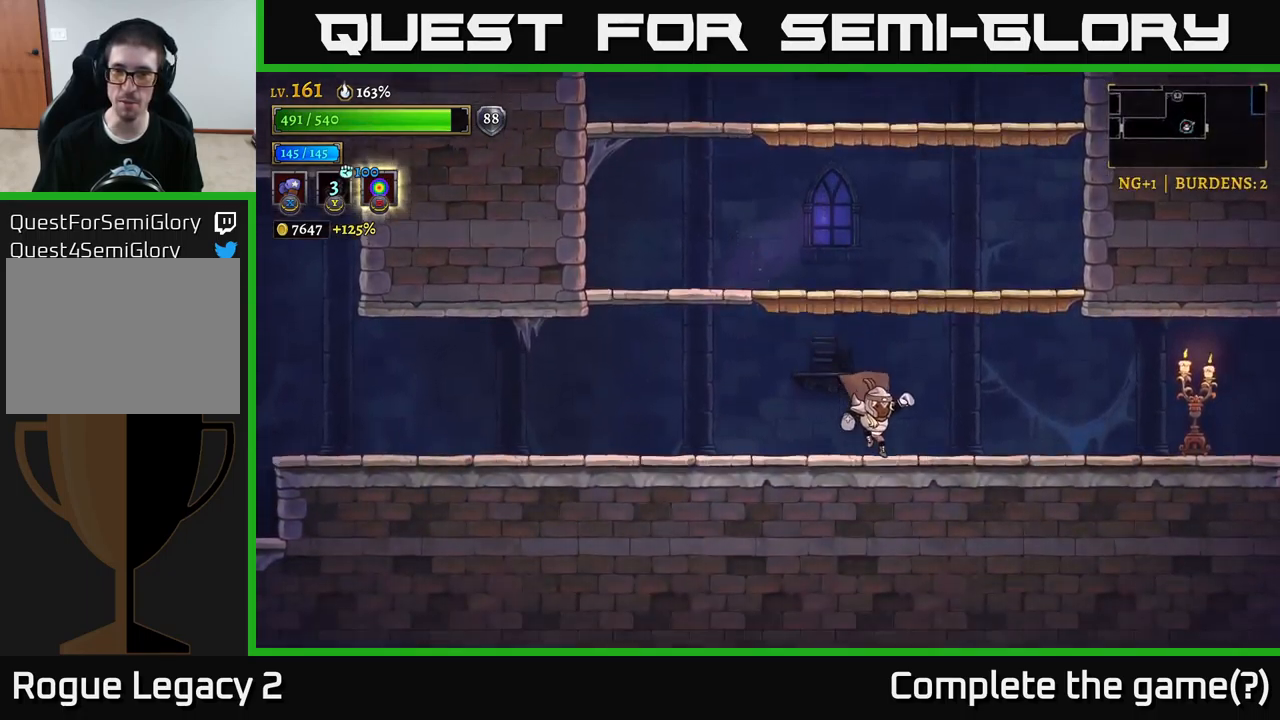
{"buttons": [], "left_stick": "right", "right_stick": "center", "events": [[100, "left_stick", "right"], [400, "X", "down"], [483, "X", "up"]]}
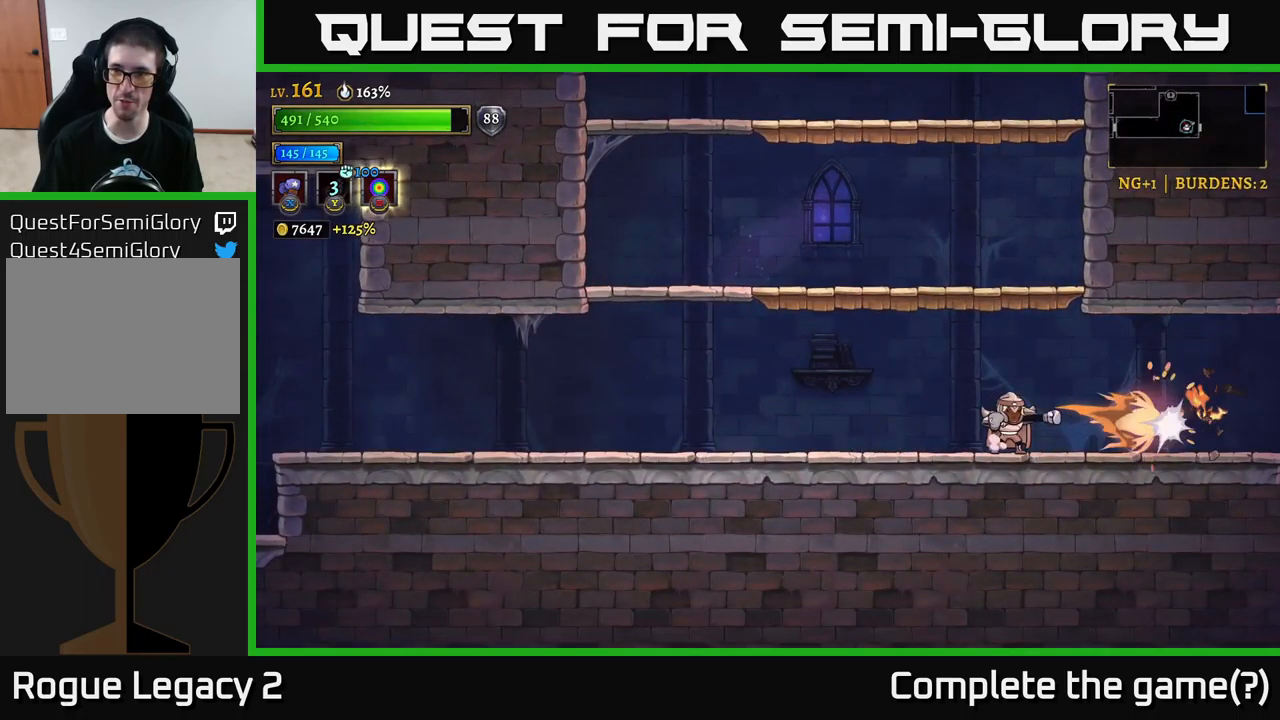
{"buttons": ["R2"], "left_stick": "right", "right_stick": "center", "events": [[366, "R2", "down"]]}
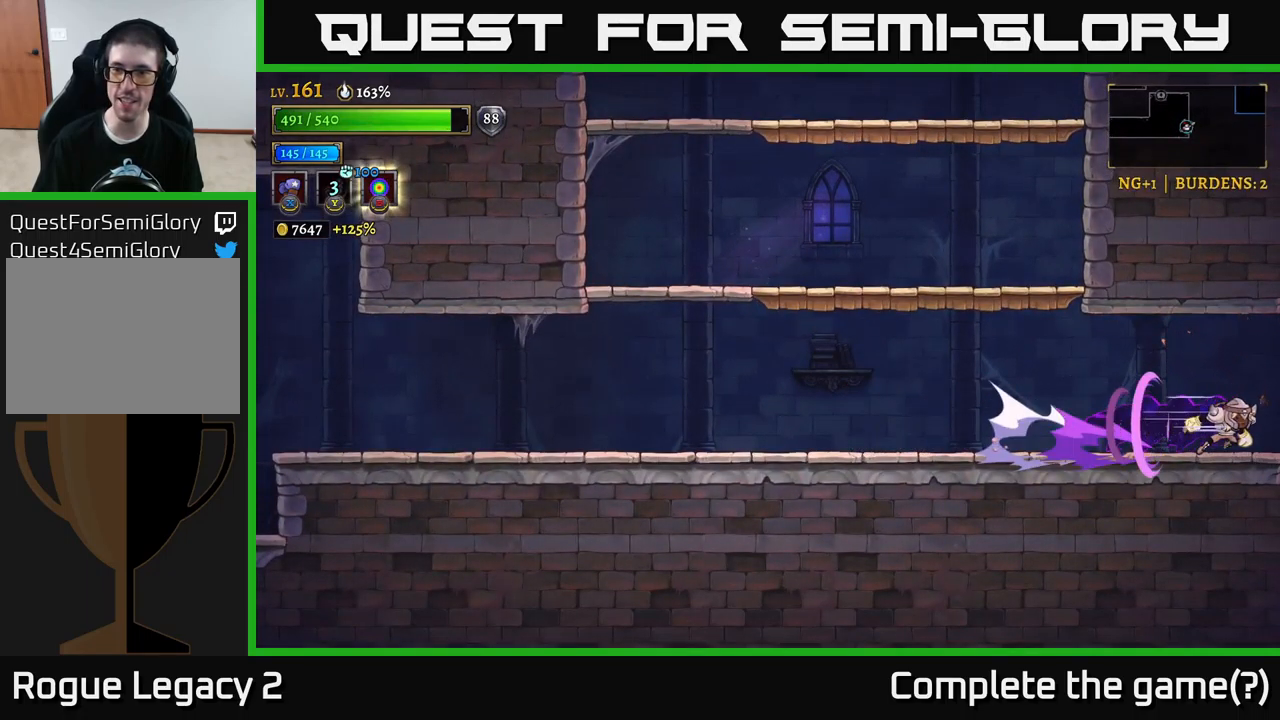
{"buttons": [], "left_stick": "right", "right_stick": "center", "events": [[283, "left_stick", "center"], [383, "left_stick", "right"], [416, "R2", "up"]]}
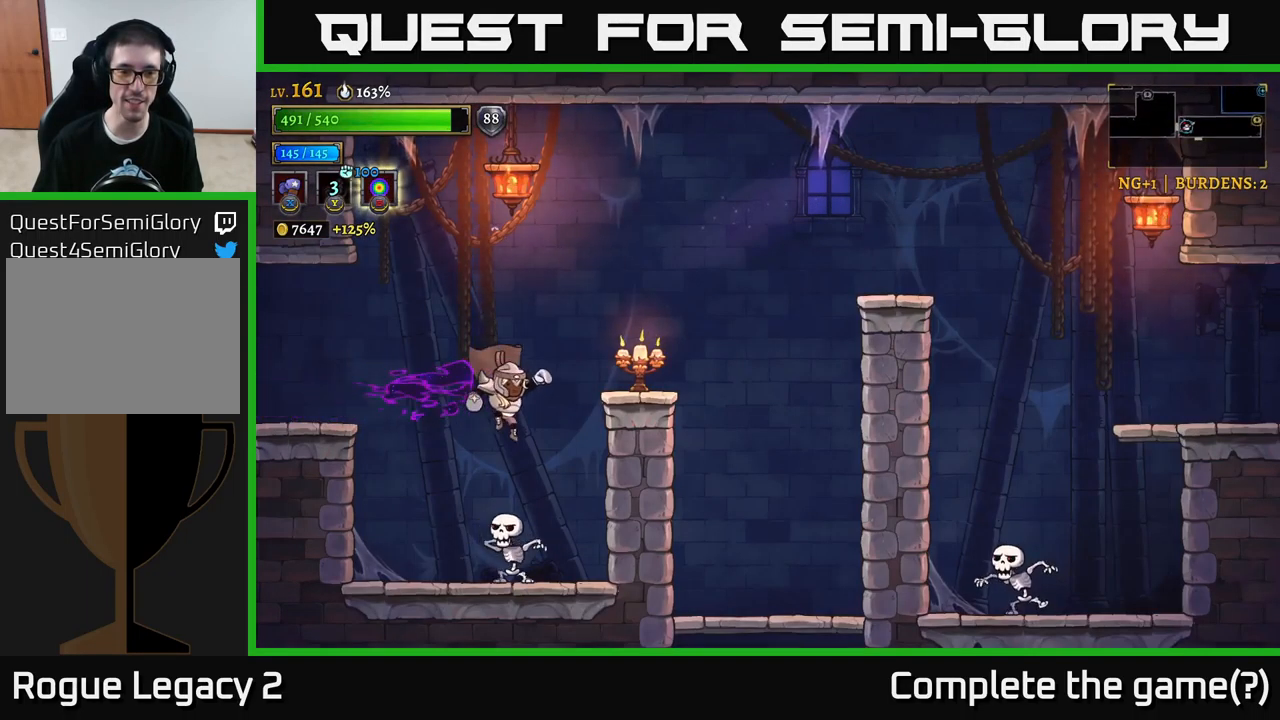
{"buttons": ["X"], "left_stick": "right", "right_stick": "center", "events": [[66, "left_stick", "left"], [383, "left_stick", "right"], [416, "X", "down"]]}
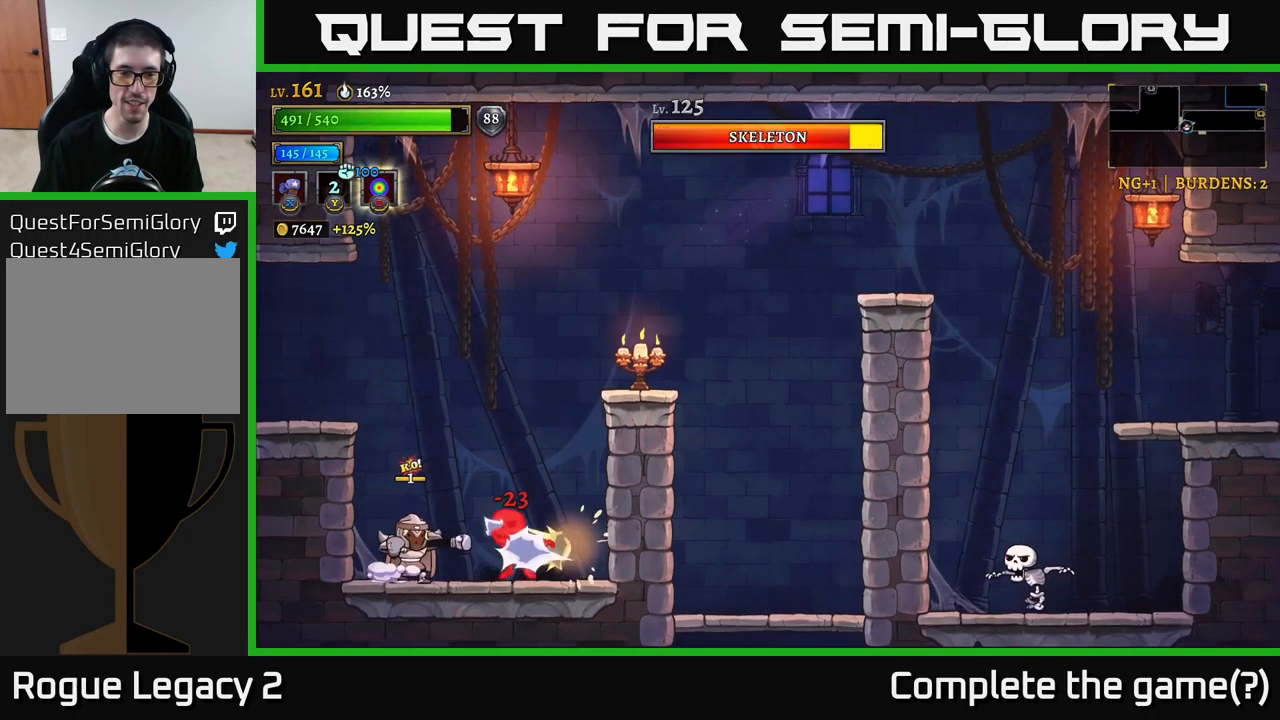
{"buttons": ["X"], "left_stick": "center", "right_stick": "center", "events": [[66, "left_stick", "center"]]}
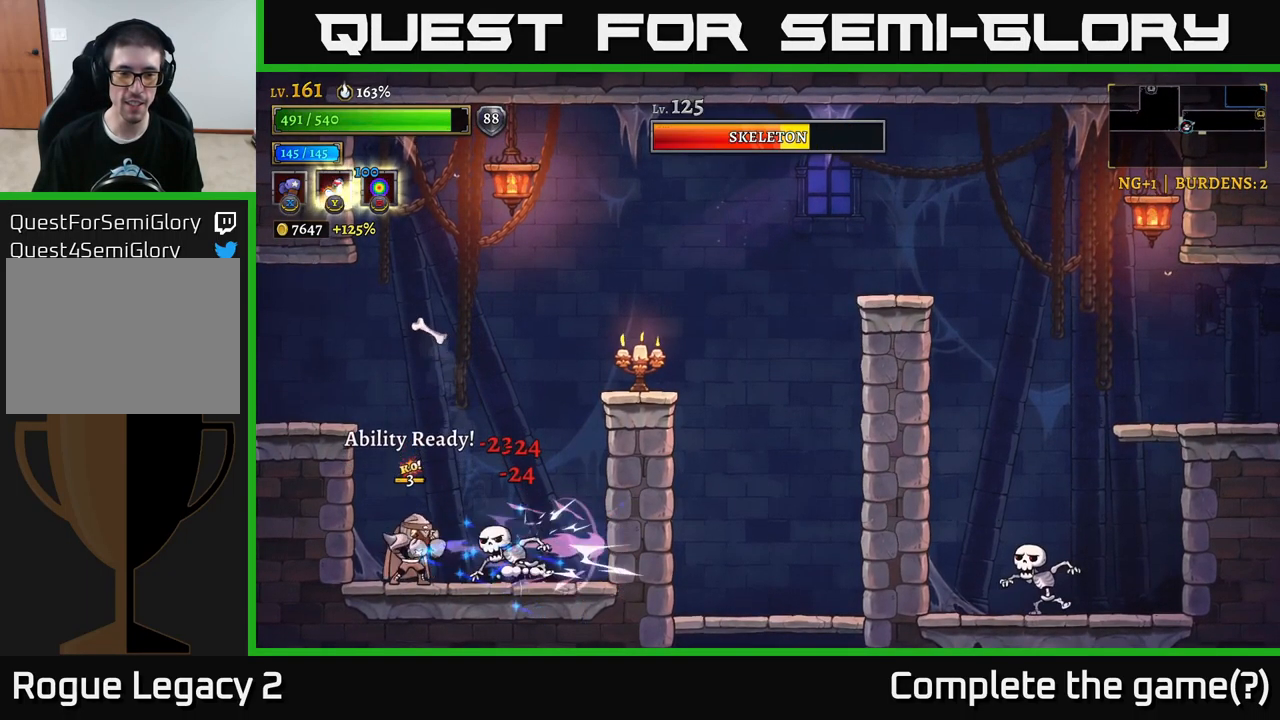
{"buttons": [], "left_stick": "right", "right_stick": "center", "events": [[316, "left_stick", "right"], [350, "X", "up"]]}
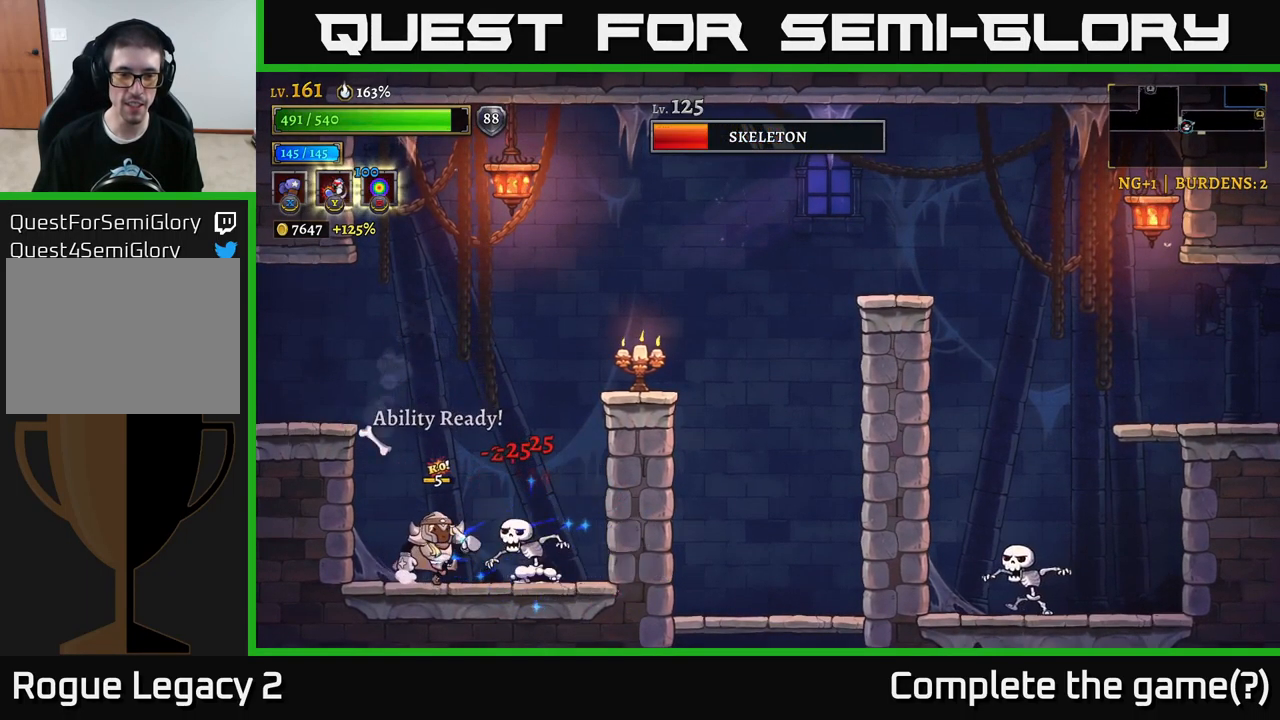
{"buttons": ["X"], "left_stick": "center", "right_stick": "center", "events": [[100, "X", "down"], [150, "left_stick", "center"]]}
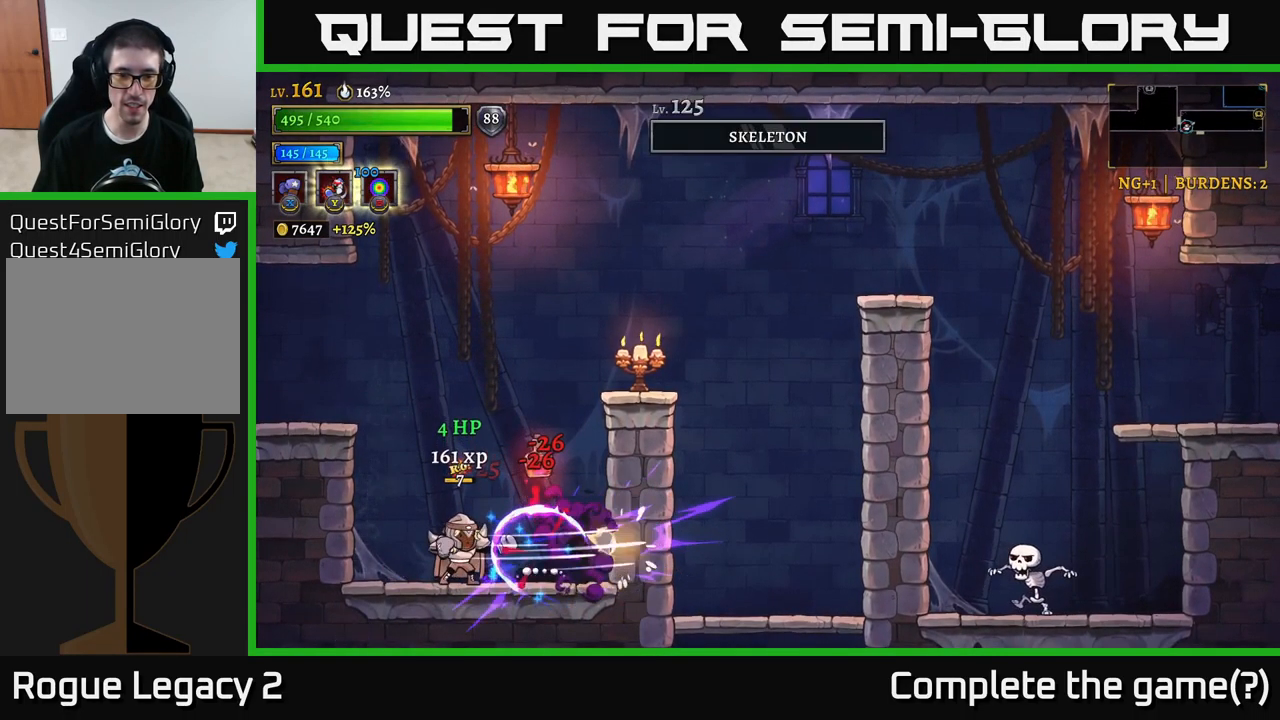
{"buttons": ["A"], "left_stick": "right", "right_stick": "center", "events": [[233, "X", "up"], [233, "left_stick", "right"], [433, "A", "down"]]}
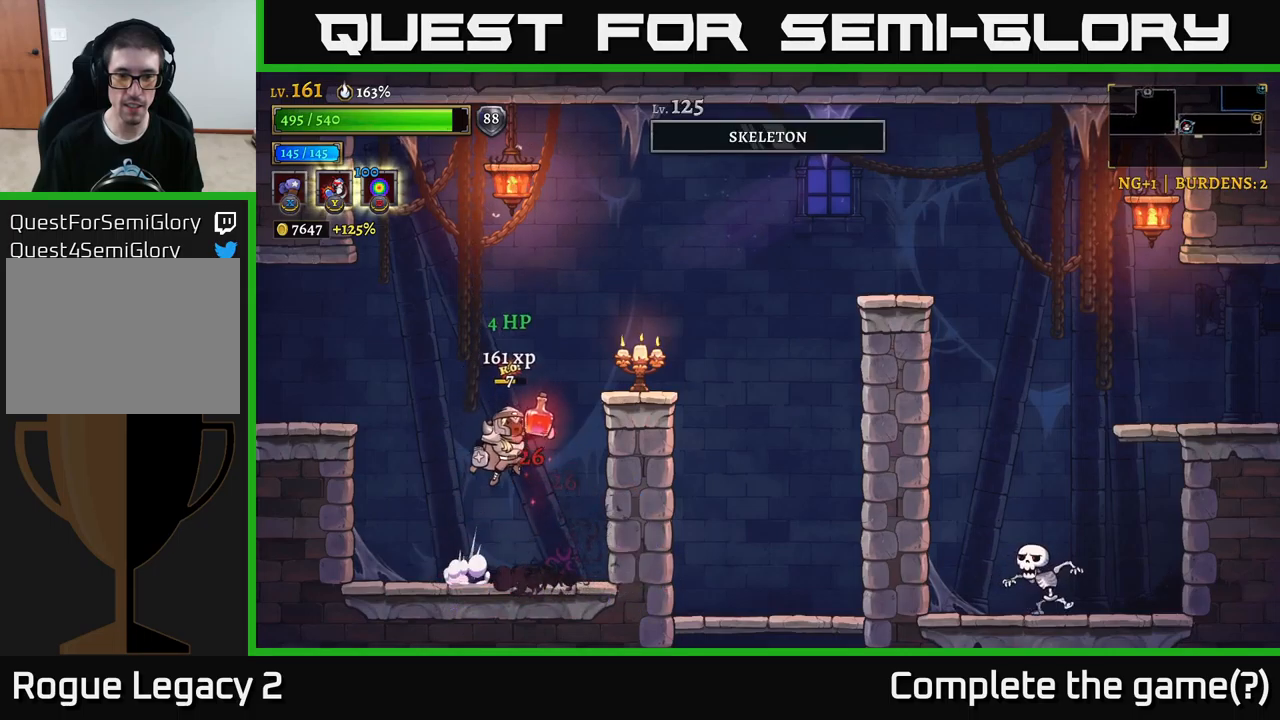
{"buttons": [], "left_stick": "right", "right_stick": "center", "events": [[217, "A", "up"]]}
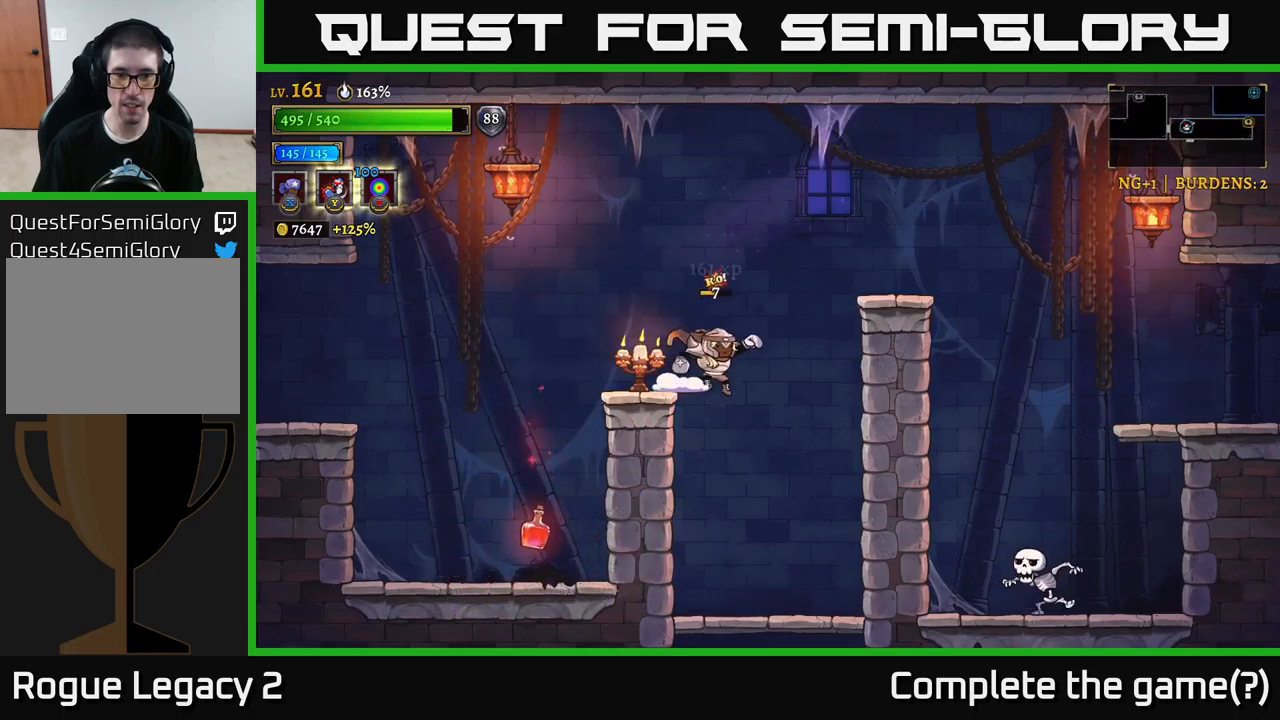
{"buttons": [], "left_stick": "right", "right_stick": "center", "events": [[67, "left_stick", "left"], [117, "X", "down"], [167, "X", "up"], [233, "left_stick", "right"]]}
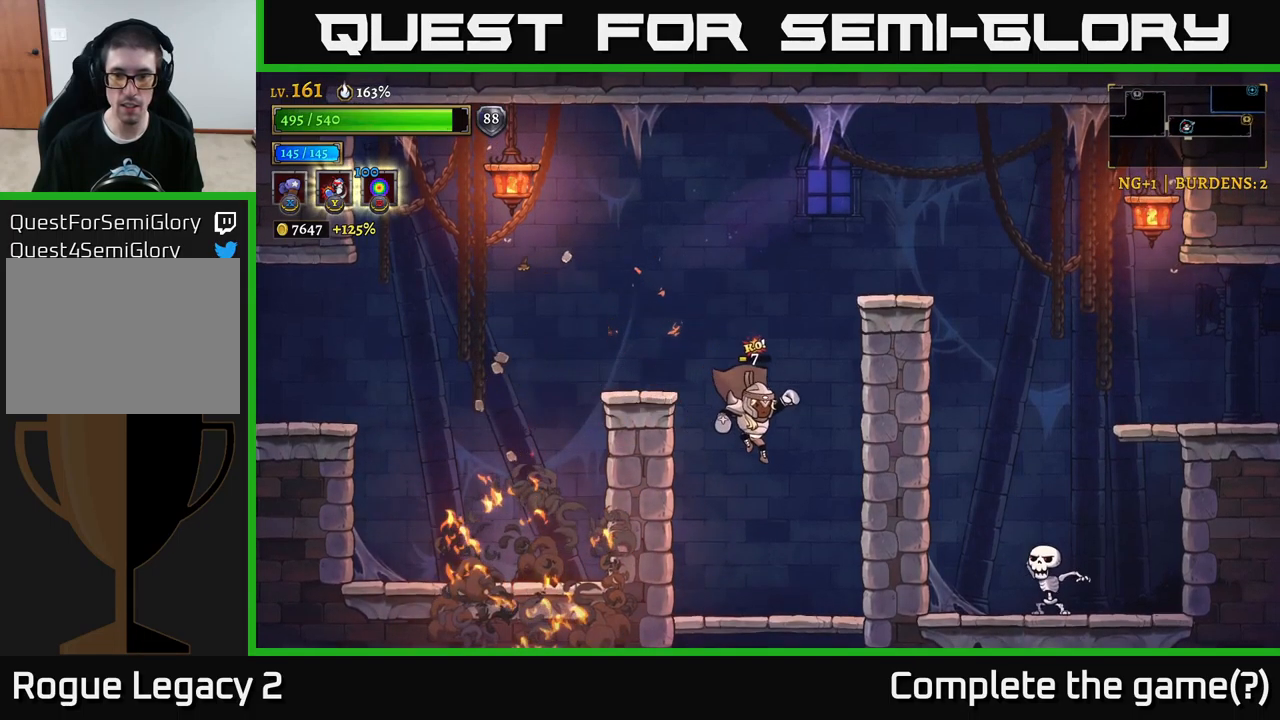
{"buttons": [], "left_stick": "right", "right_stick": "center", "events": [[333, "X", "down"], [417, "X", "up"]]}
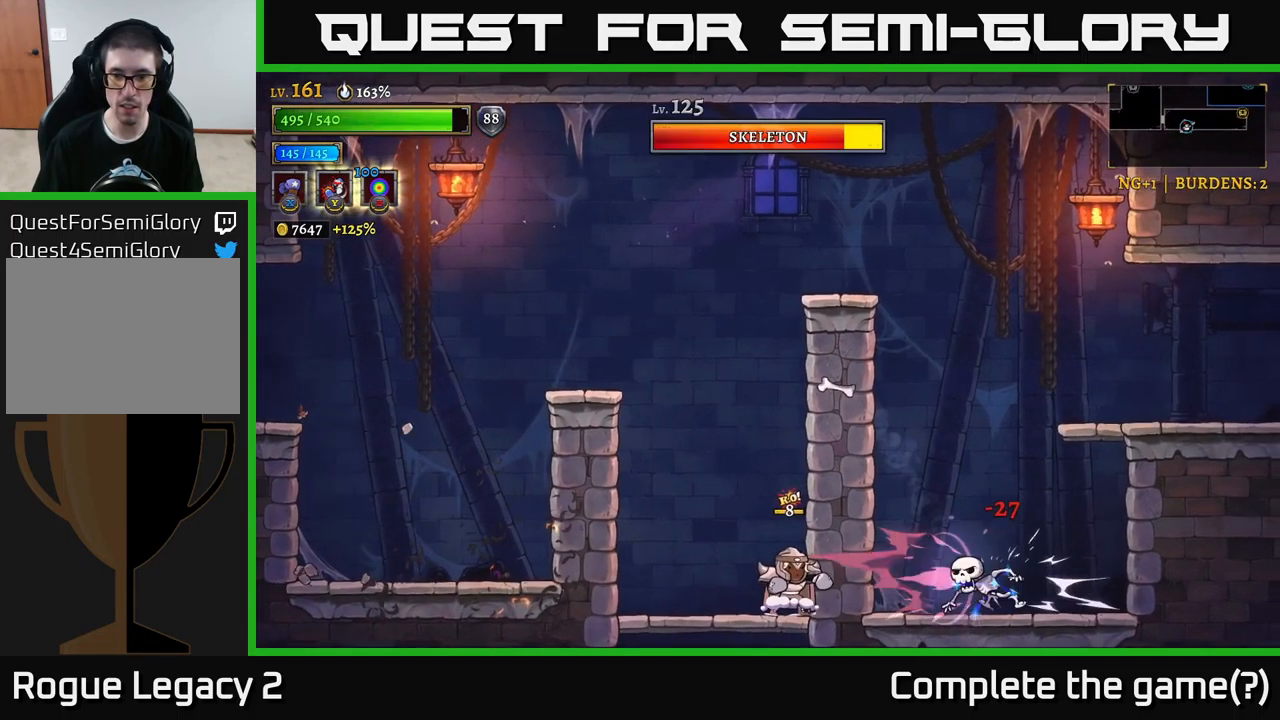
{"buttons": ["L2"], "left_stick": "left", "right_stick": "center", "events": [[33, "left_stick", "center"], [50, "X", "down"], [150, "X", "up"], [217, "left_stick", "left"], [317, "L2", "down"]]}
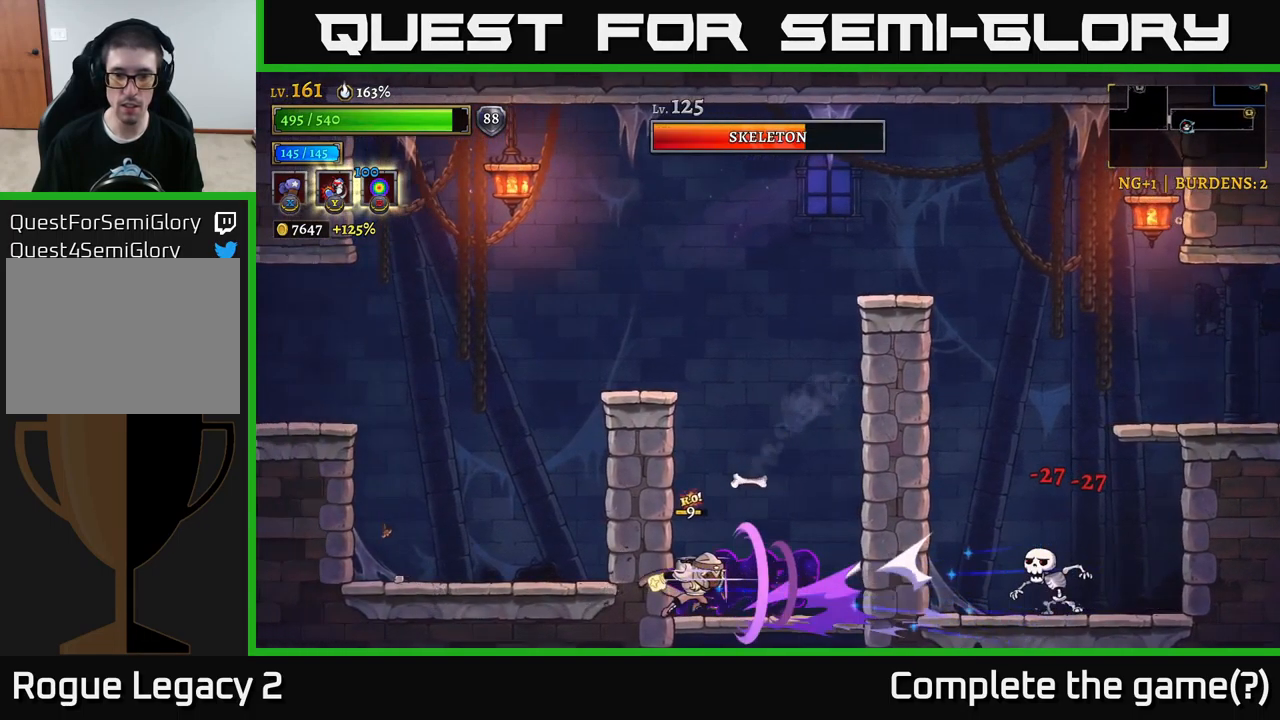
{"buttons": ["A"], "left_stick": "right", "right_stick": "center", "events": [[50, "L2", "up"], [67, "A", "down"], [200, "left_stick", "center"], [250, "left_stick", "right"], [333, "A", "up"], [433, "A", "down"]]}
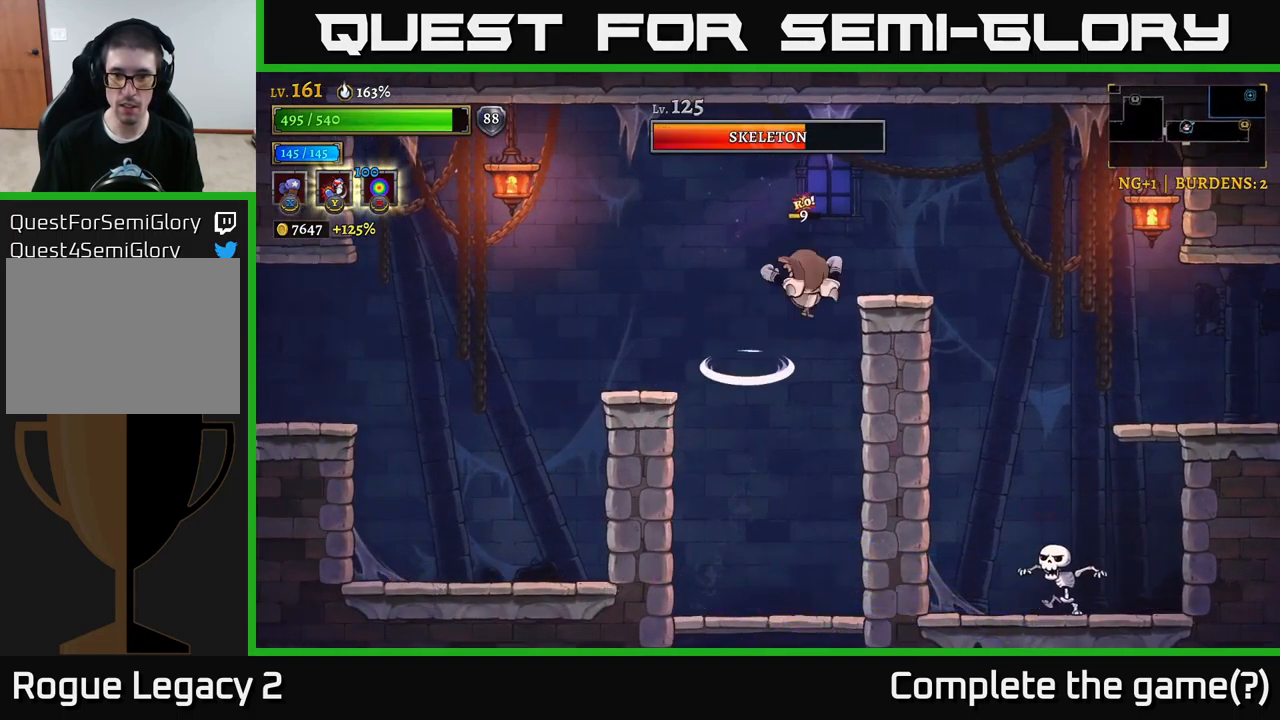
{"buttons": [], "left_stick": "center", "right_stick": "center", "events": [[217, "A", "up"], [433, "left_stick", "center"]]}
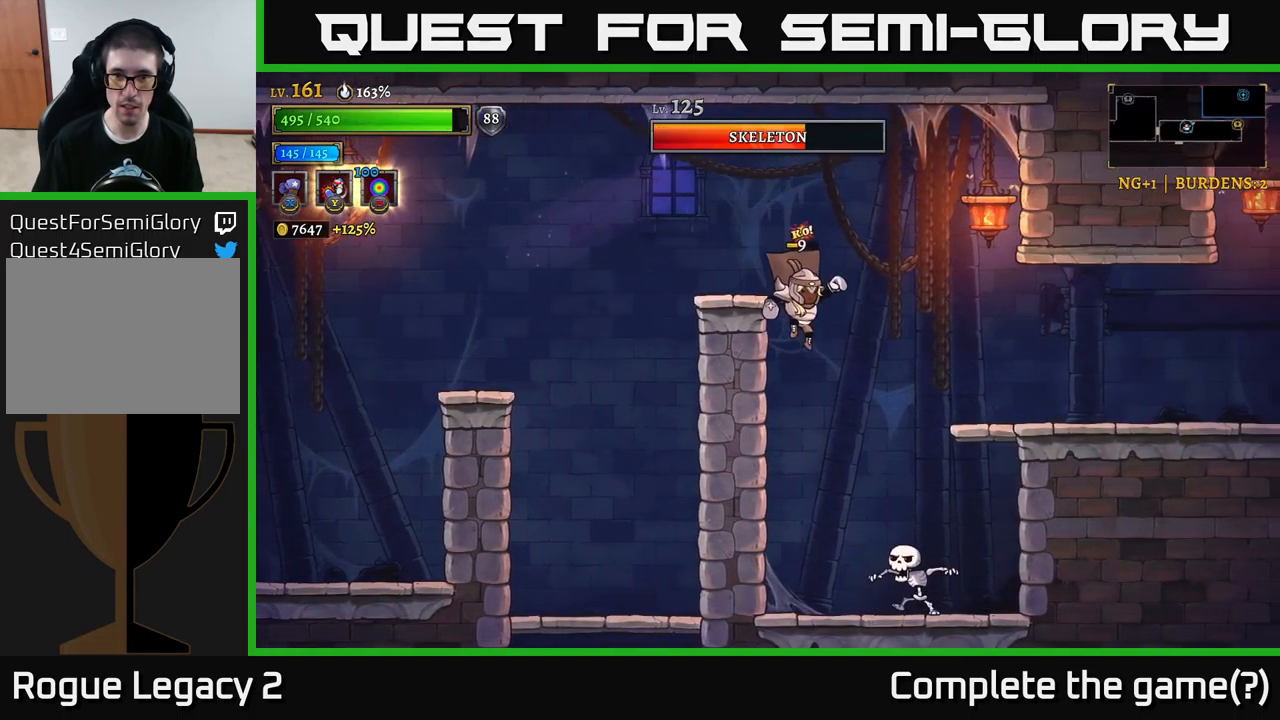
{"buttons": [], "left_stick": "right", "right_stick": "center", "events": [[350, "X", "down"], [467, "X", "up"], [467, "left_stick", "right"]]}
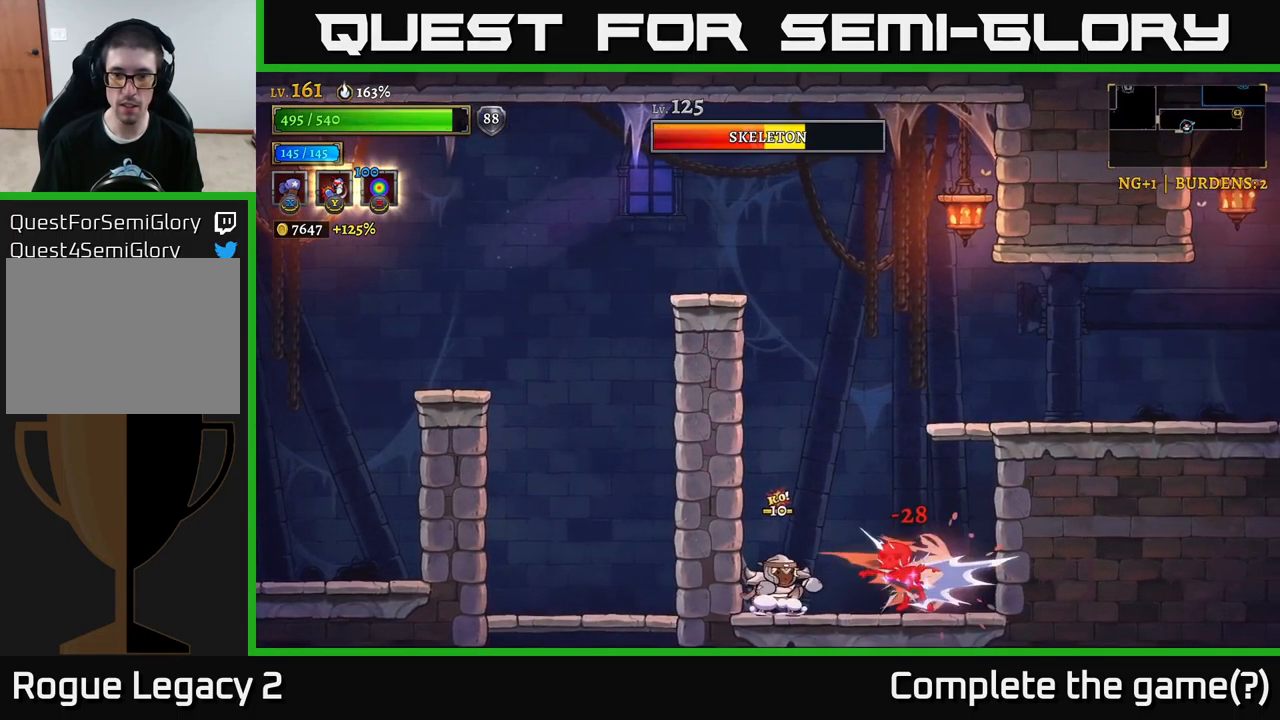
{"buttons": [], "left_stick": "center", "right_stick": "center", "events": [[233, "Y", "down"], [300, "Y", "up"], [450, "left_stick", "center"]]}
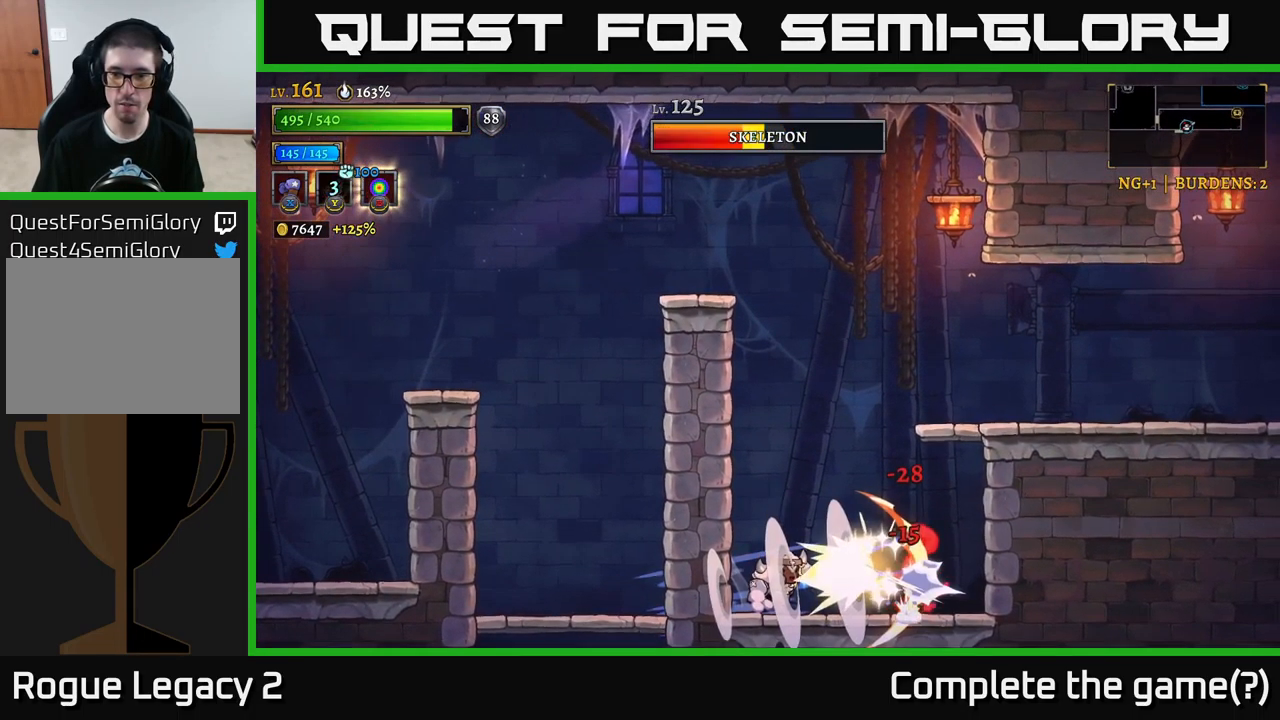
{"buttons": [], "left_stick": "left", "right_stick": "center", "events": [[400, "left_stick", "left"]]}
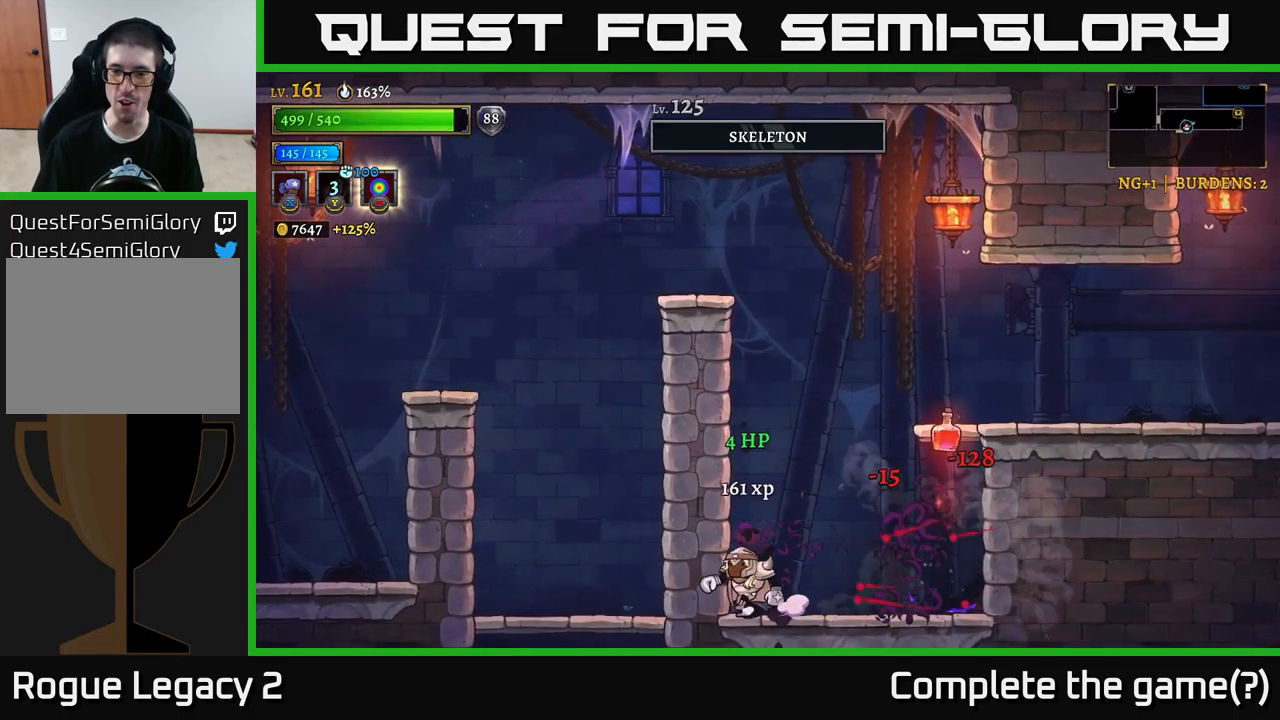
{"buttons": [], "left_stick": "right", "right_stick": "center", "events": [[83, "A", "down"], [150, "left_stick", "center"], [367, "left_stick", "right"], [400, "A", "up"]]}
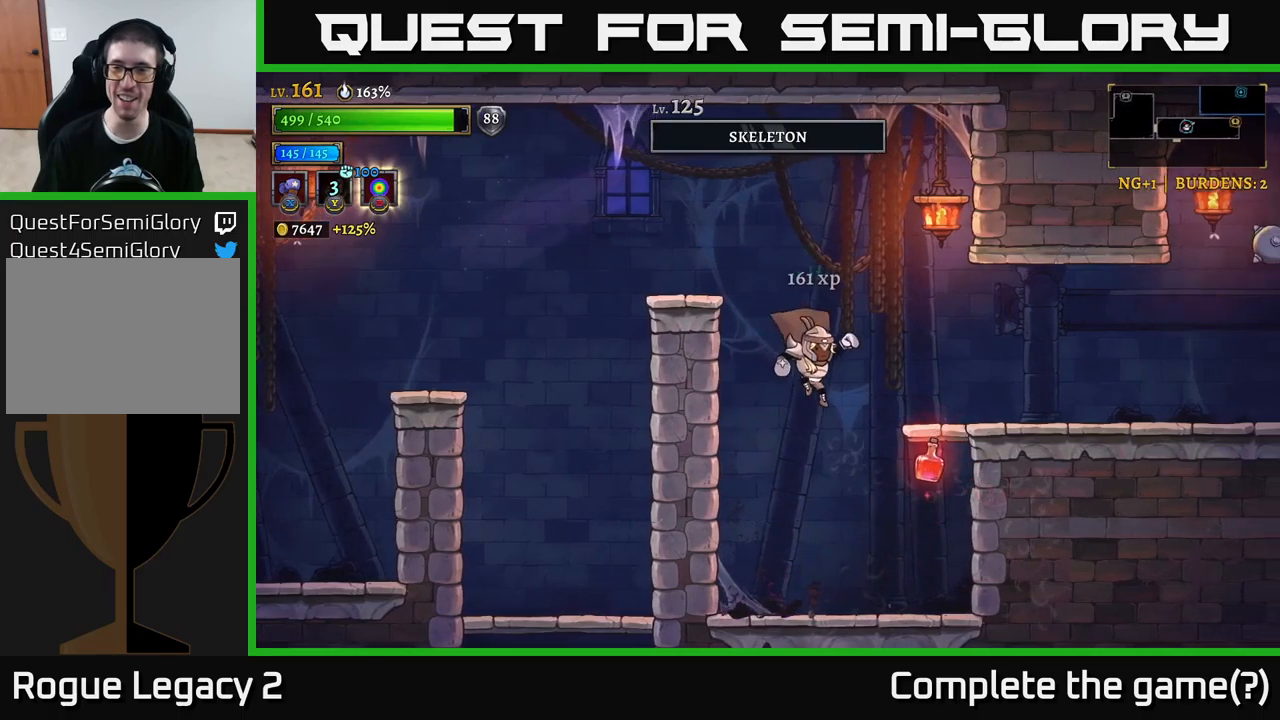
{"buttons": [], "left_stick": "left", "right_stick": "center", "events": [[67, "R2", "down"], [450, "R2", "up"], [467, "left_stick", "left"]]}
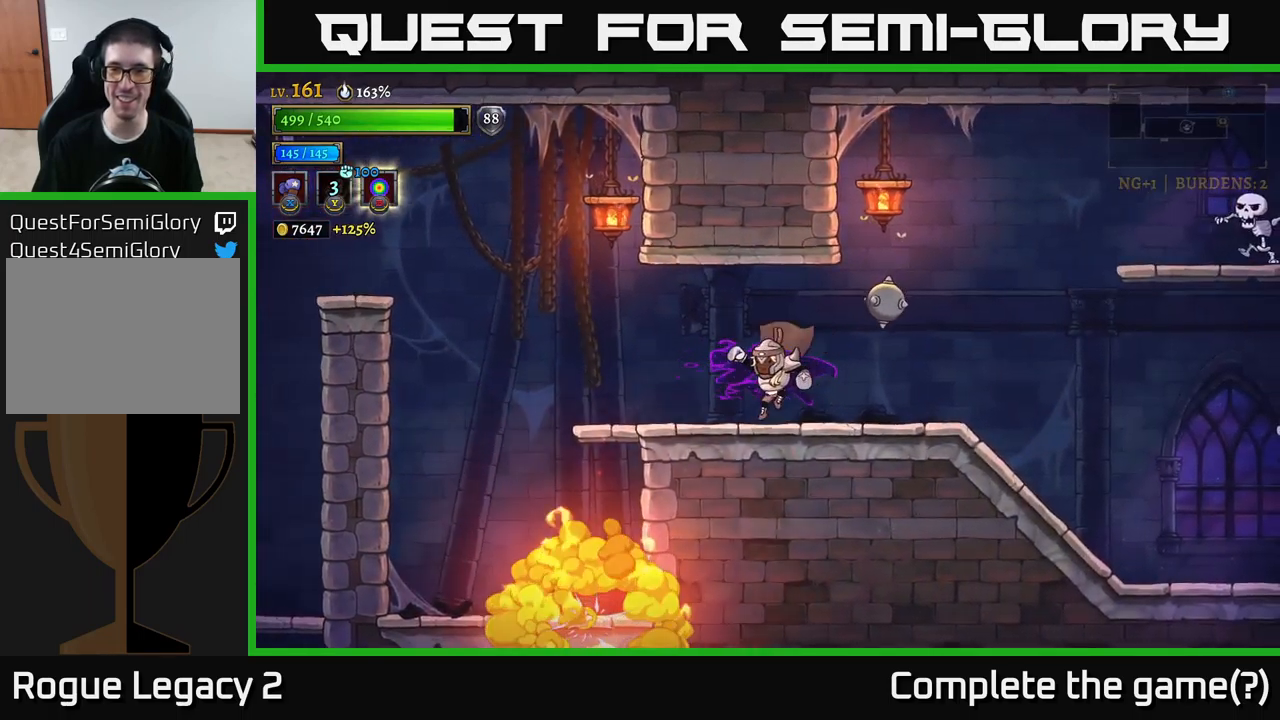
{"buttons": ["A"], "left_stick": "right", "right_stick": "center", "events": [[300, "left_stick", "center"], [350, "left_stick", "right"], [400, "A", "down"]]}
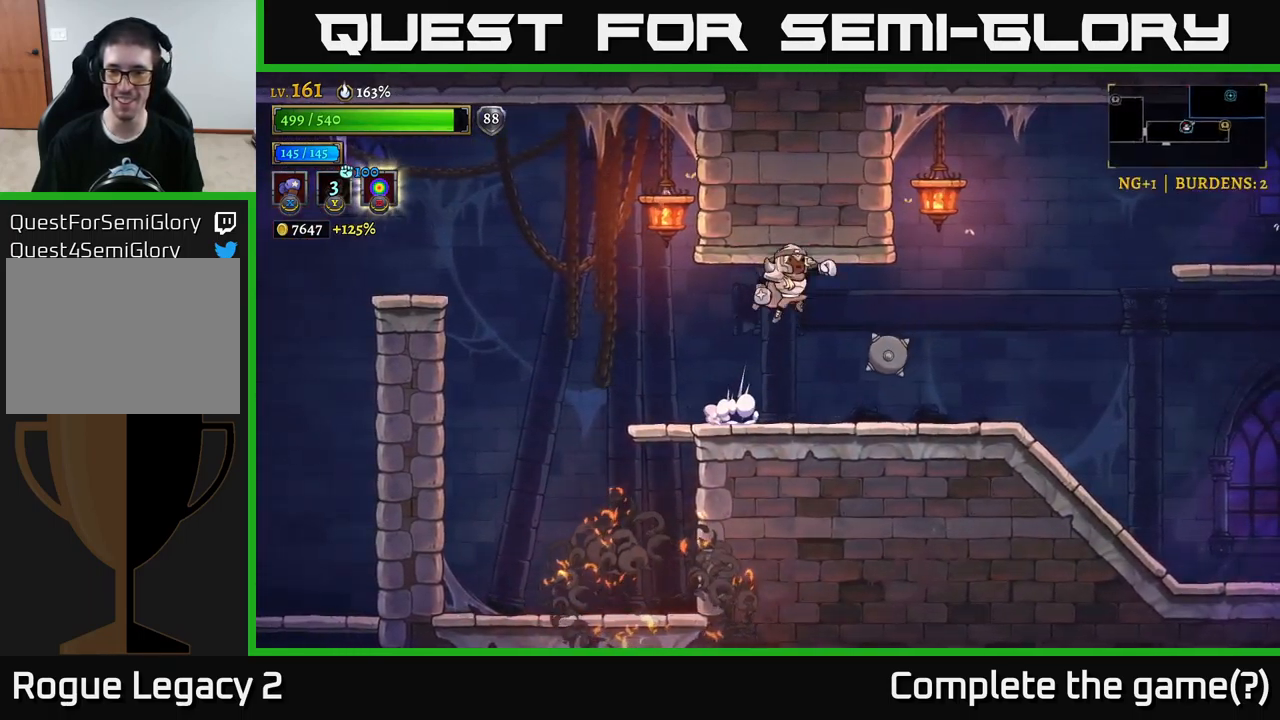
{"buttons": ["X", "R2"], "left_stick": "right", "right_stick": "center", "events": [[117, "R2", "down"], [134, "A", "up"], [434, "X", "down"]]}
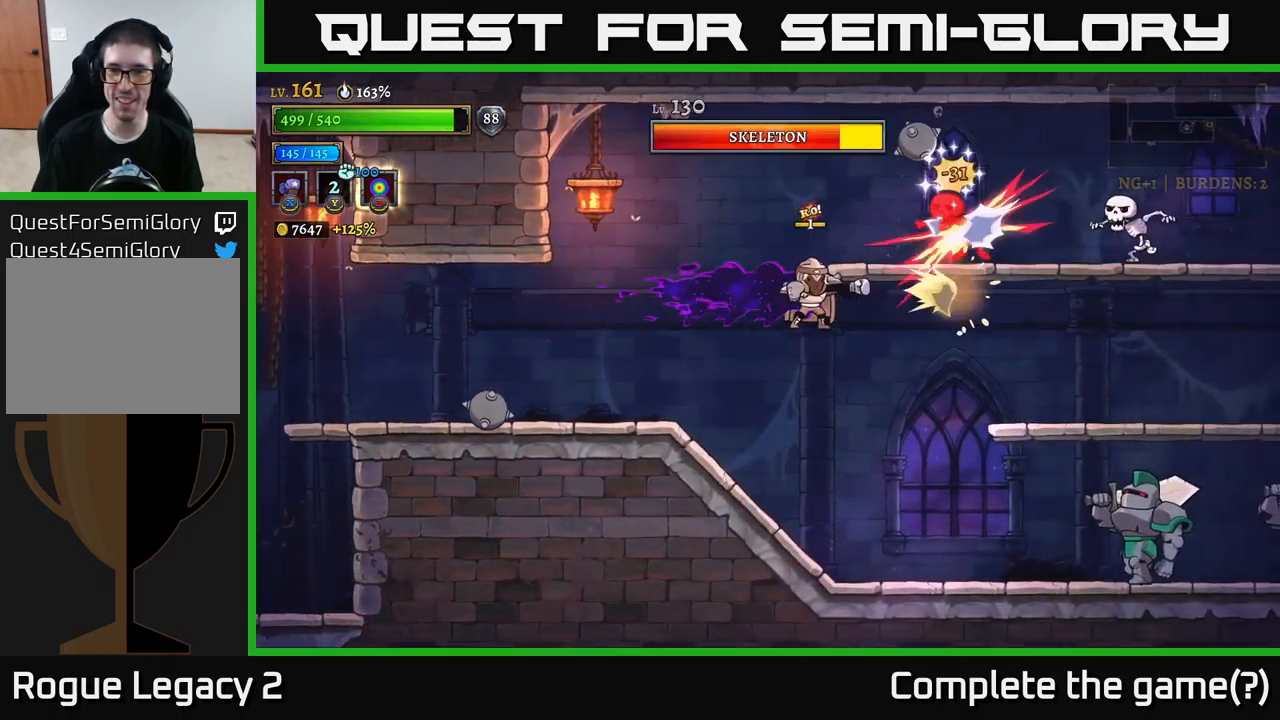
{"buttons": [], "left_stick": "center", "right_stick": "center", "events": [[50, "R2", "up"], [367, "left_stick", "center"], [500, "X", "up"]]}
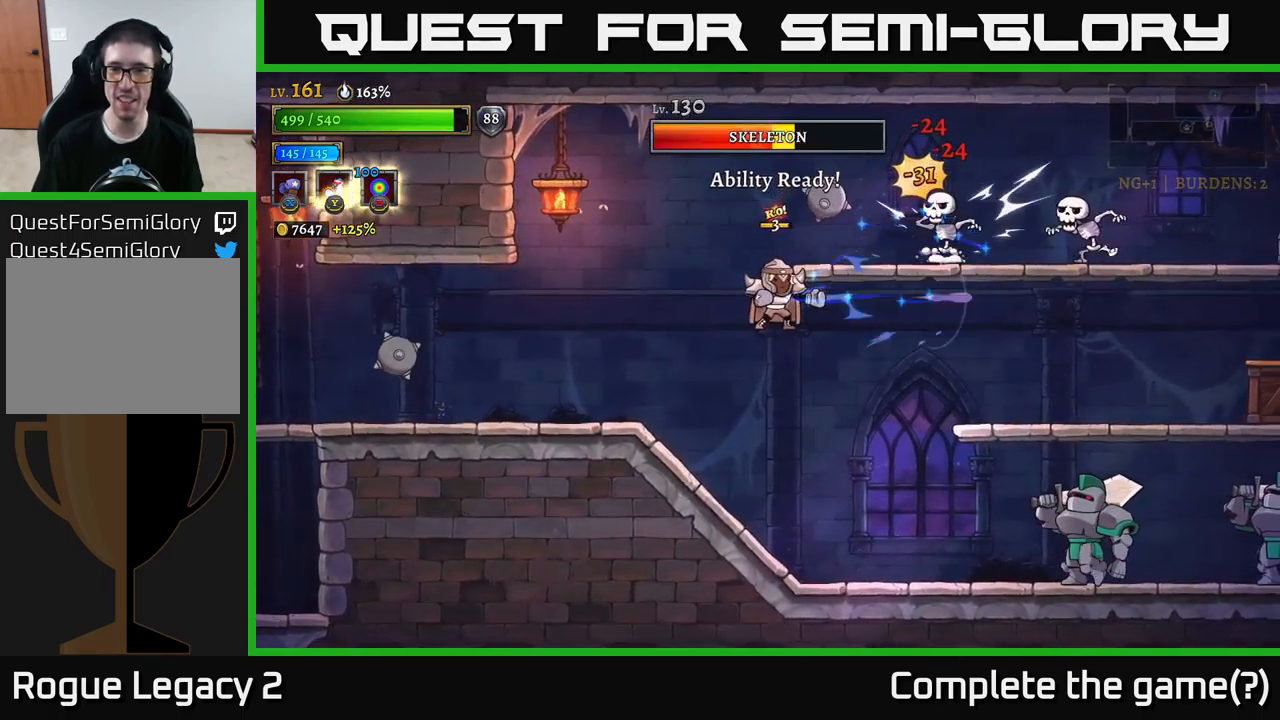
{"buttons": [], "left_stick": "right", "right_stick": "center", "events": [[284, "left_stick", "right"]]}
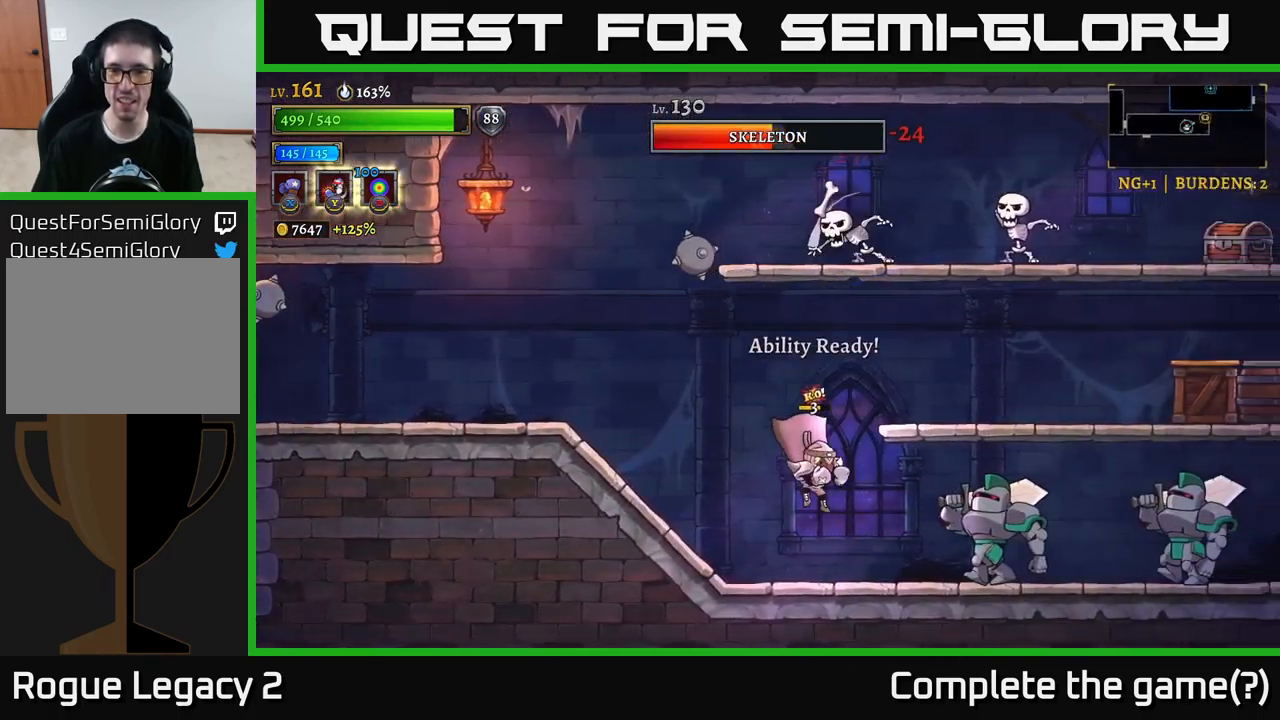
{"buttons": ["X"], "left_stick": "center", "right_stick": "center", "events": [[34, "X", "down"], [200, "left_stick", "center"]]}
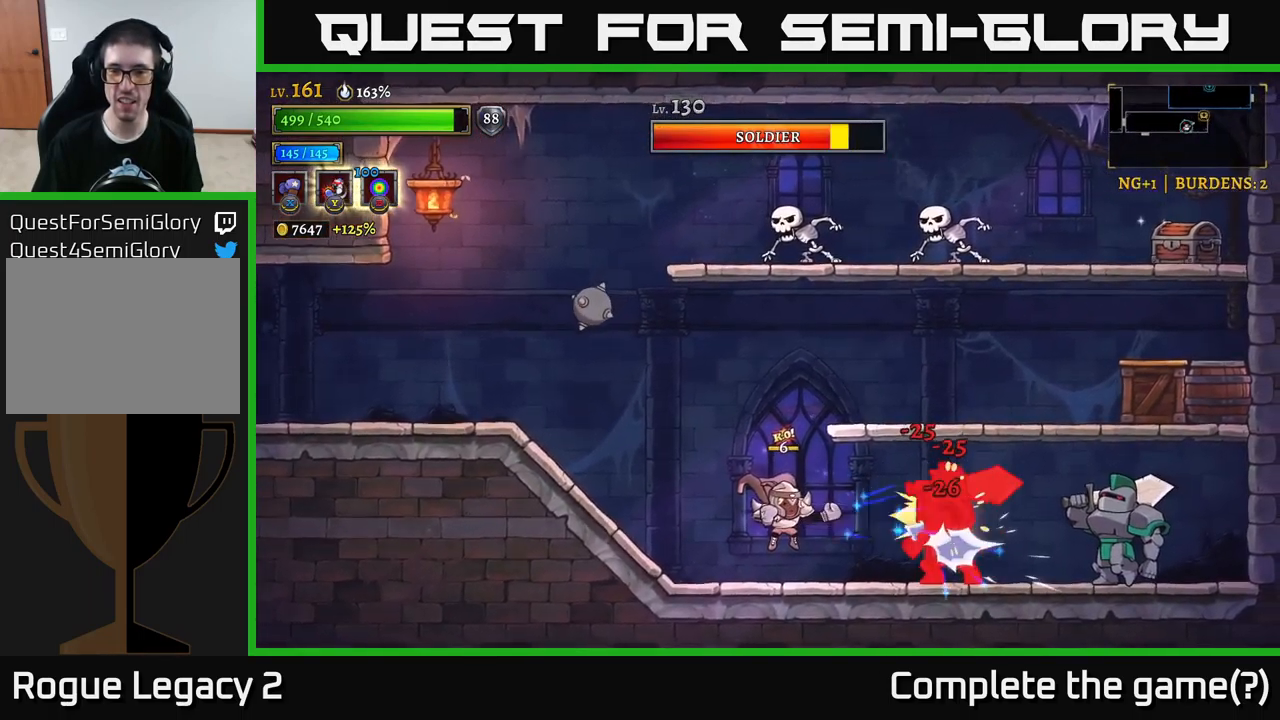
{"buttons": ["X"], "left_stick": "center", "right_stick": "center", "events": []}
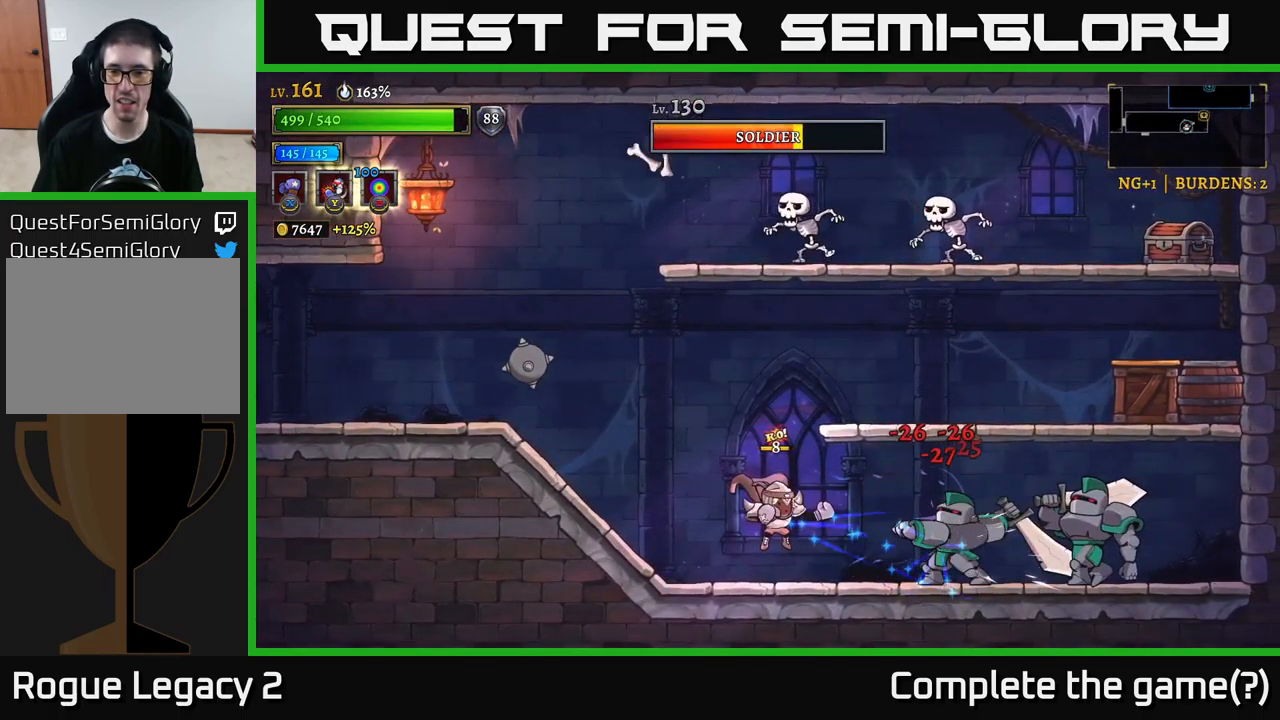
{"buttons": [], "left_stick": "center", "right_stick": "center", "events": [[50, "left_stick", "right"], [84, "X", "up"], [150, "Y", "down"], [200, "Y", "up"], [434, "left_stick", "center"]]}
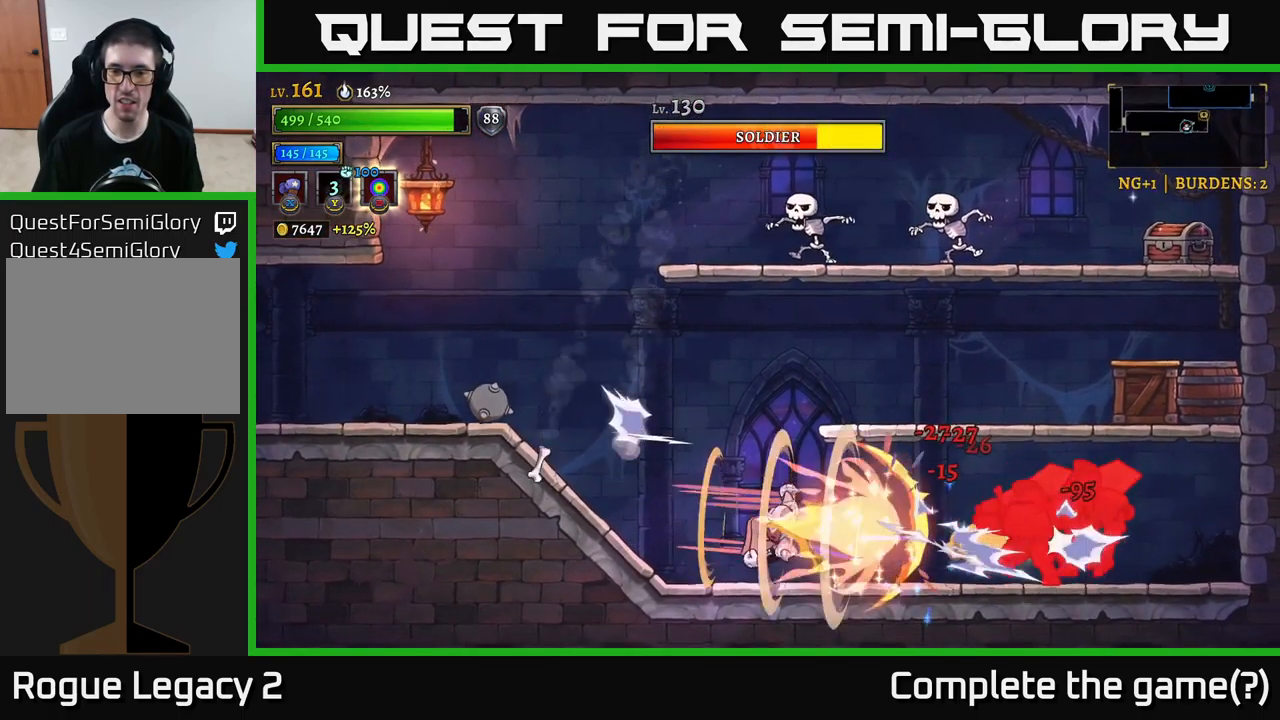
{"buttons": [], "left_stick": "right", "right_stick": "center", "events": [[334, "left_stick", "right"]]}